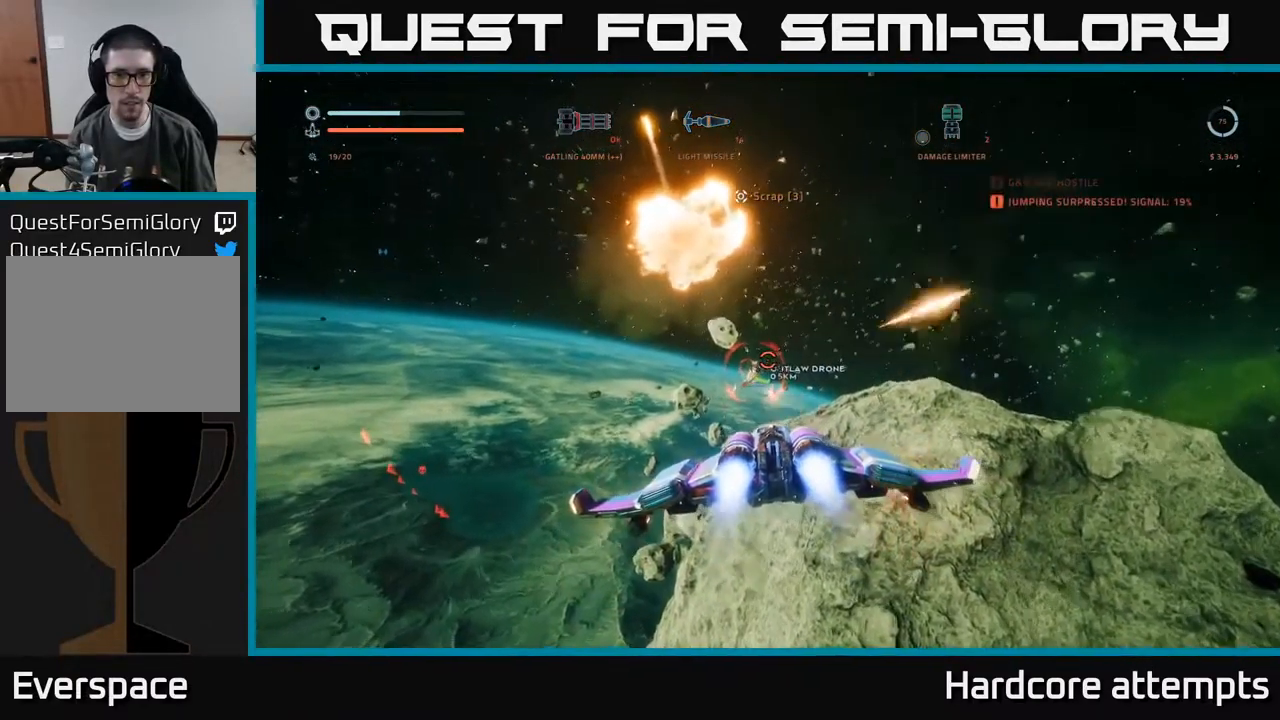
Gameplay with a controller (Xbox layout); each line is a JSON object with the inputs held at the frame after it. "events" lists button and stick changes between this image and that frame as [ms after this image, input, new state], when the widget could be followed in between.
{"buttons": ["L1"], "left_stick": "up", "right_stick": "center", "events": [[67, "right_stick", "left"], [150, "right_stick", "center"], [200, "R2", "up"], [217, "L1", "down"], [284, "X", "down"], [350, "left_stick", "up"], [434, "X", "up"]]}
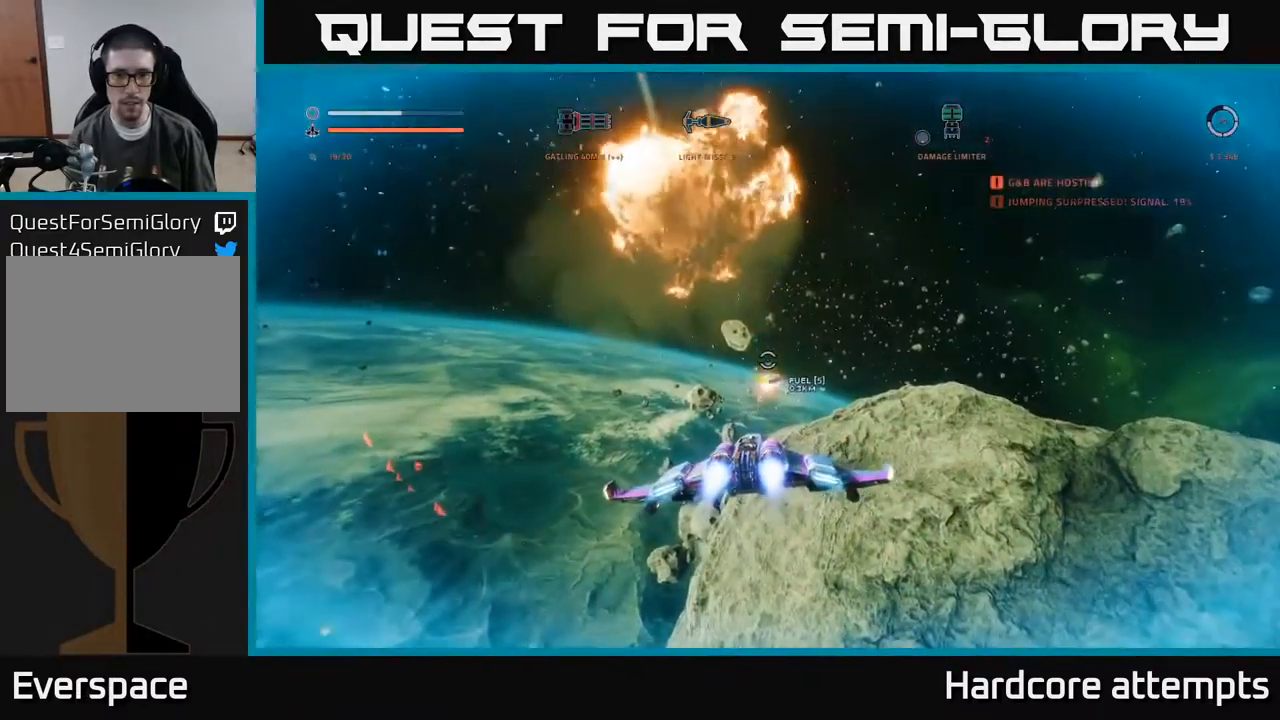
{"buttons": [], "left_stick": "down-left", "right_stick": "right", "events": [[84, "right_stick", "right"], [200, "right_stick", "down-right"], [367, "L1", "up"], [384, "right_stick", "right"], [450, "left_stick", "center"], [500, "left_stick", "down-left"]]}
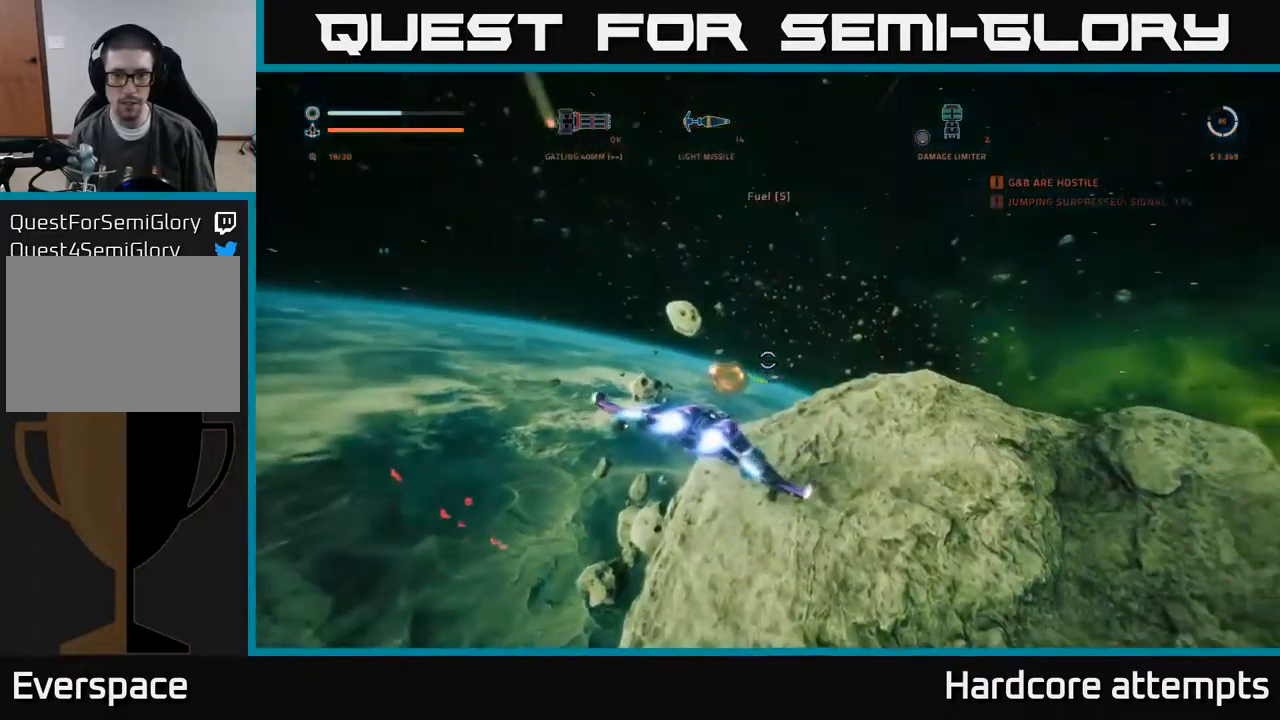
{"buttons": [], "left_stick": "center", "right_stick": "down", "events": [[384, "right_stick", "down"], [417, "left_stick", "center"]]}
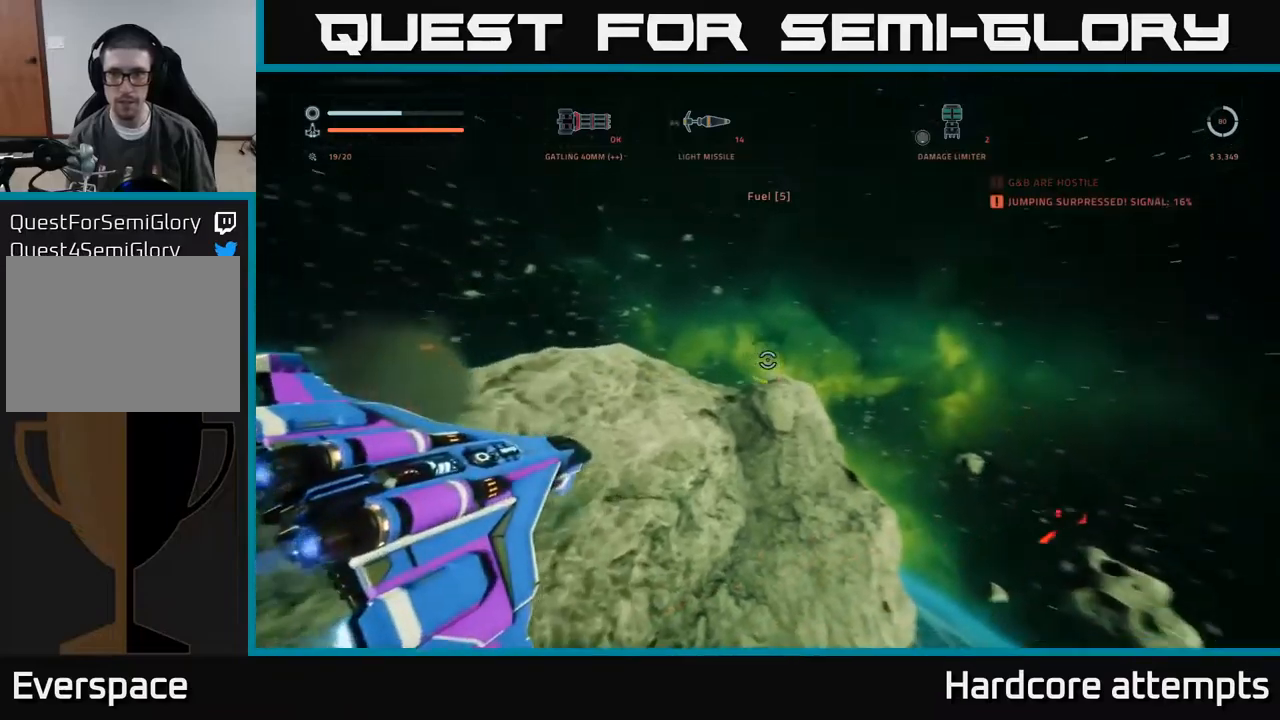
{"buttons": [], "left_stick": "center", "right_stick": "center", "events": [[100, "right_stick", "center"], [200, "left_stick", "up-right"], [416, "left_stick", "center"]]}
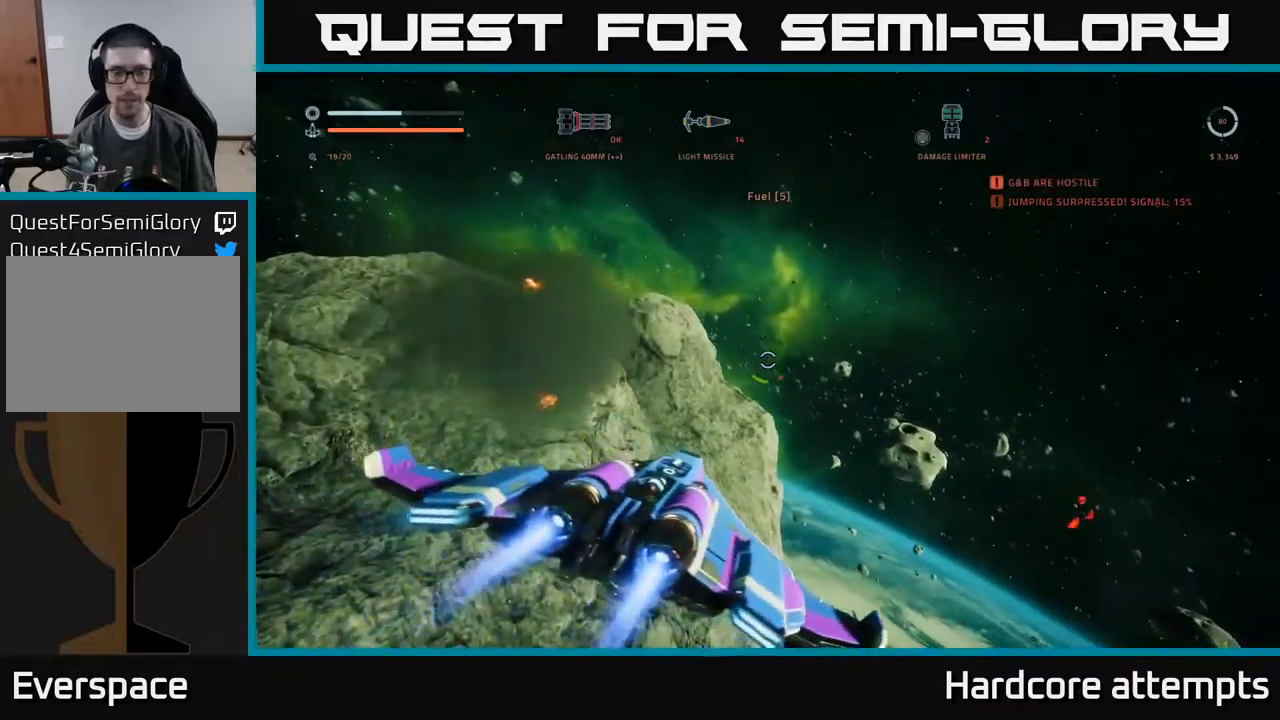
{"buttons": [], "left_stick": "left", "right_stick": "down-left", "events": [[166, "right_stick", "down-left"], [233, "left_stick", "left"]]}
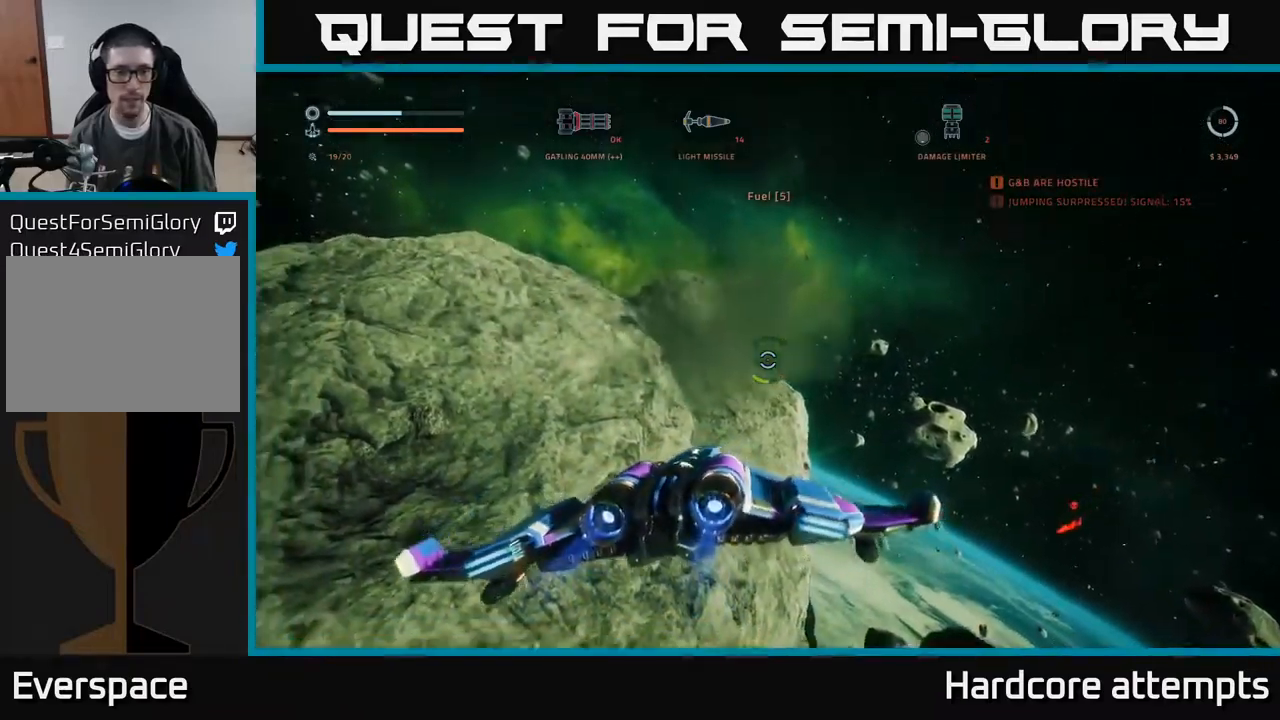
{"buttons": ["X", "L1"], "left_stick": "left", "right_stick": "down-left", "events": [[300, "X", "down"], [433, "L1", "down"]]}
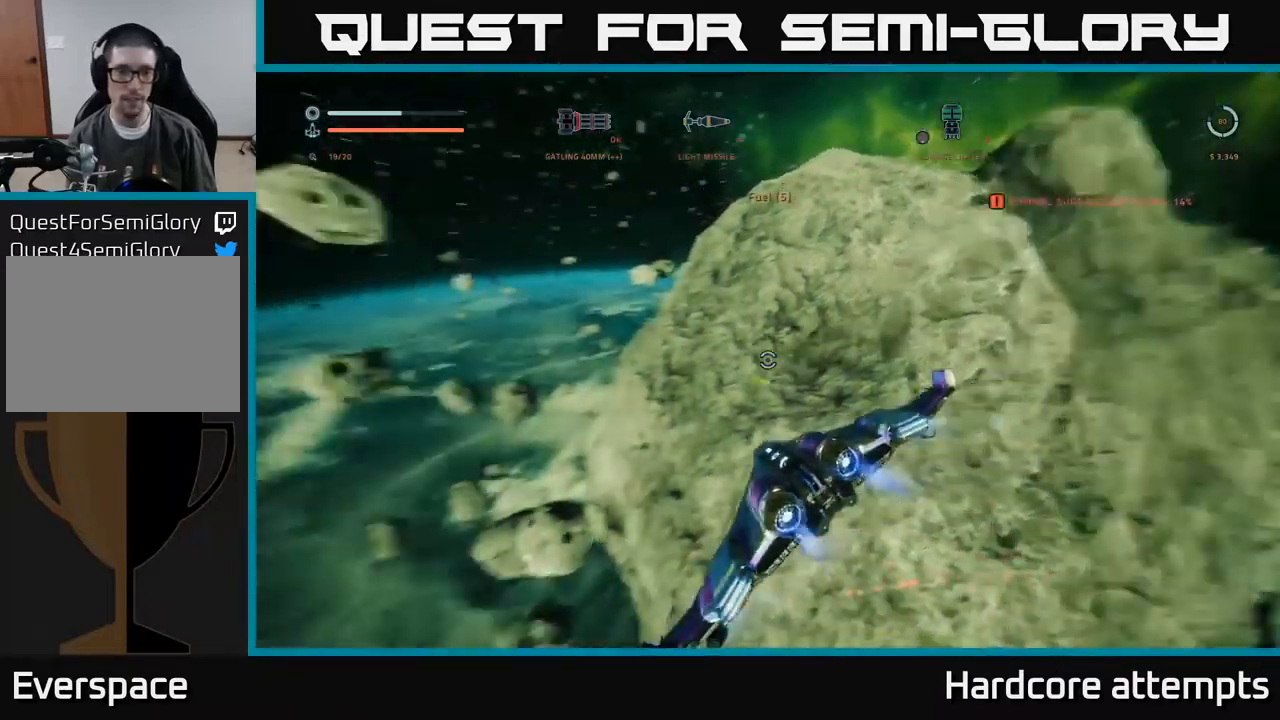
{"buttons": ["X", "L1"], "left_stick": "up-left", "right_stick": "center", "events": [[16, "left_stick", "up-left"], [33, "right_stick", "down"], [183, "right_stick", "center"]]}
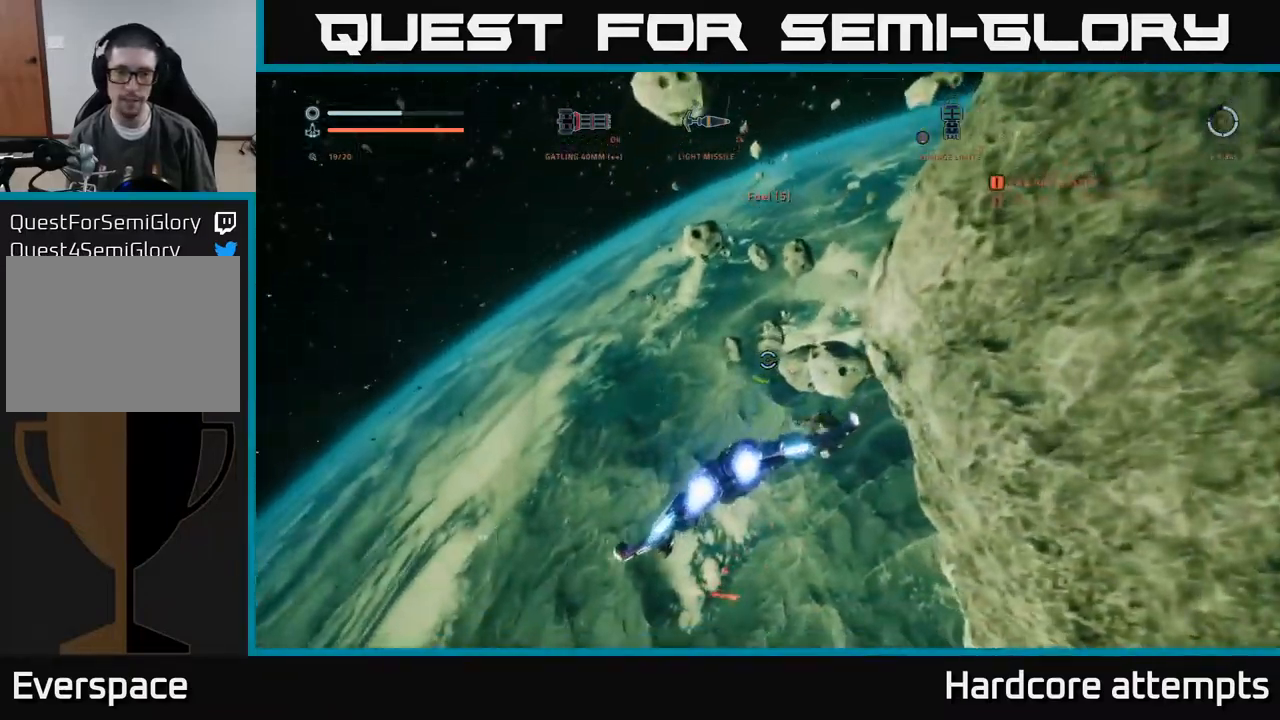
{"buttons": ["X", "L1"], "left_stick": "up", "right_stick": "center", "events": [[100, "left_stick", "up"], [133, "right_stick", "right"], [450, "right_stick", "center"]]}
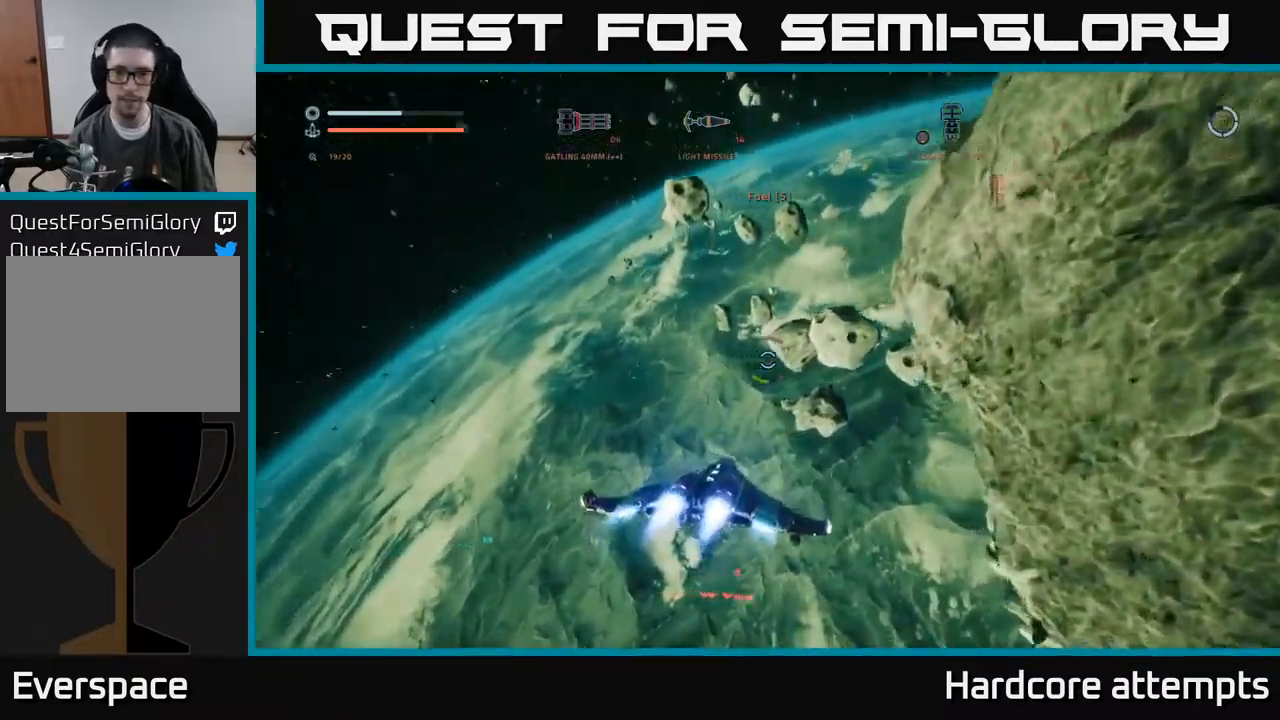
{"buttons": ["X", "L1"], "left_stick": "up", "right_stick": "right", "events": [[183, "right_stick", "right"]]}
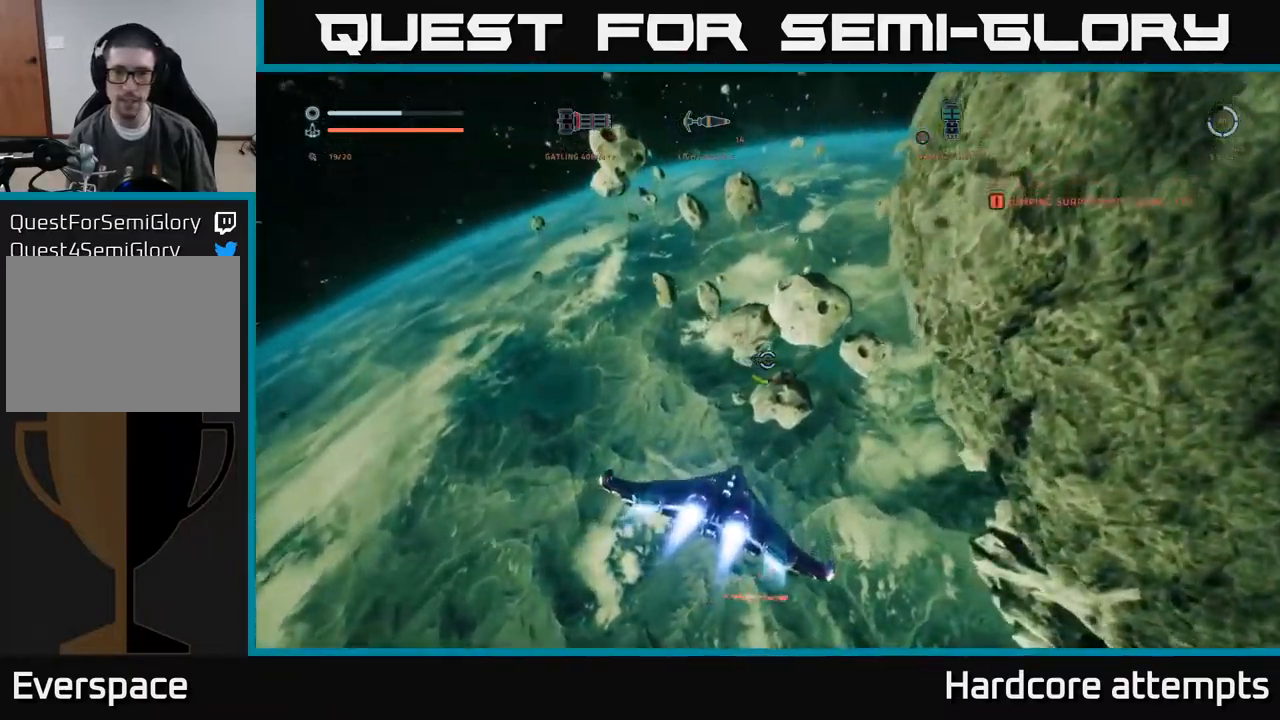
{"buttons": ["X", "L1"], "left_stick": "up", "right_stick": "up-right", "events": [[50, "right_stick", "center"], [350, "right_stick", "up-right"]]}
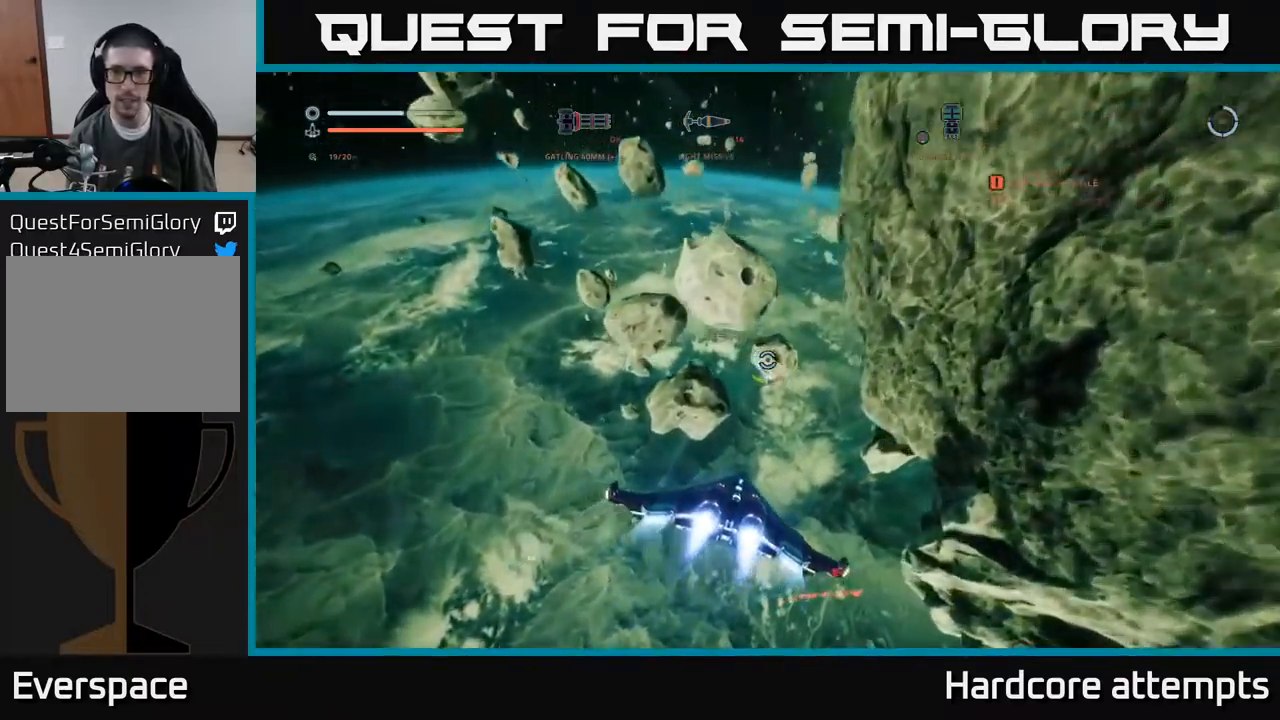
{"buttons": ["X", "L1"], "left_stick": "up", "right_stick": "down-right", "events": [[33, "X", "up"], [133, "right_stick", "center"], [466, "X", "down"], [500, "right_stick", "down-right"]]}
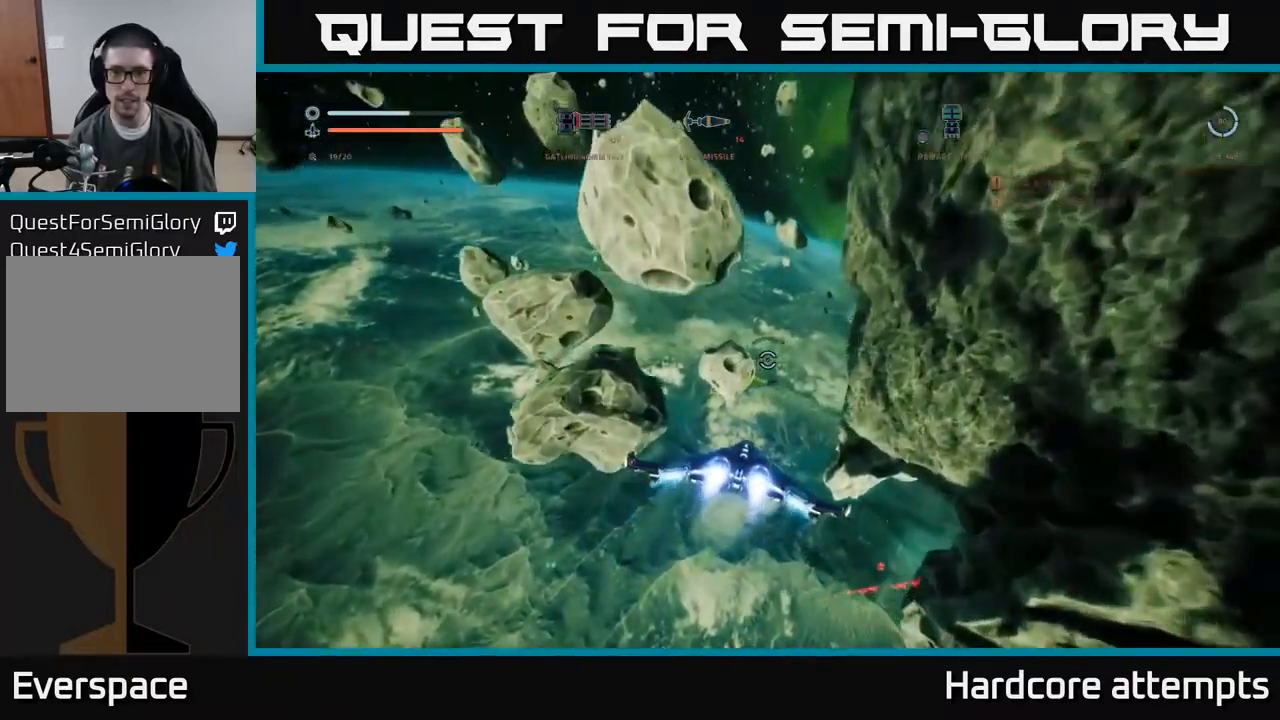
{"buttons": ["X", "L1"], "left_stick": "up-left", "right_stick": "right", "events": [[233, "right_stick", "right"], [350, "left_stick", "up-left"]]}
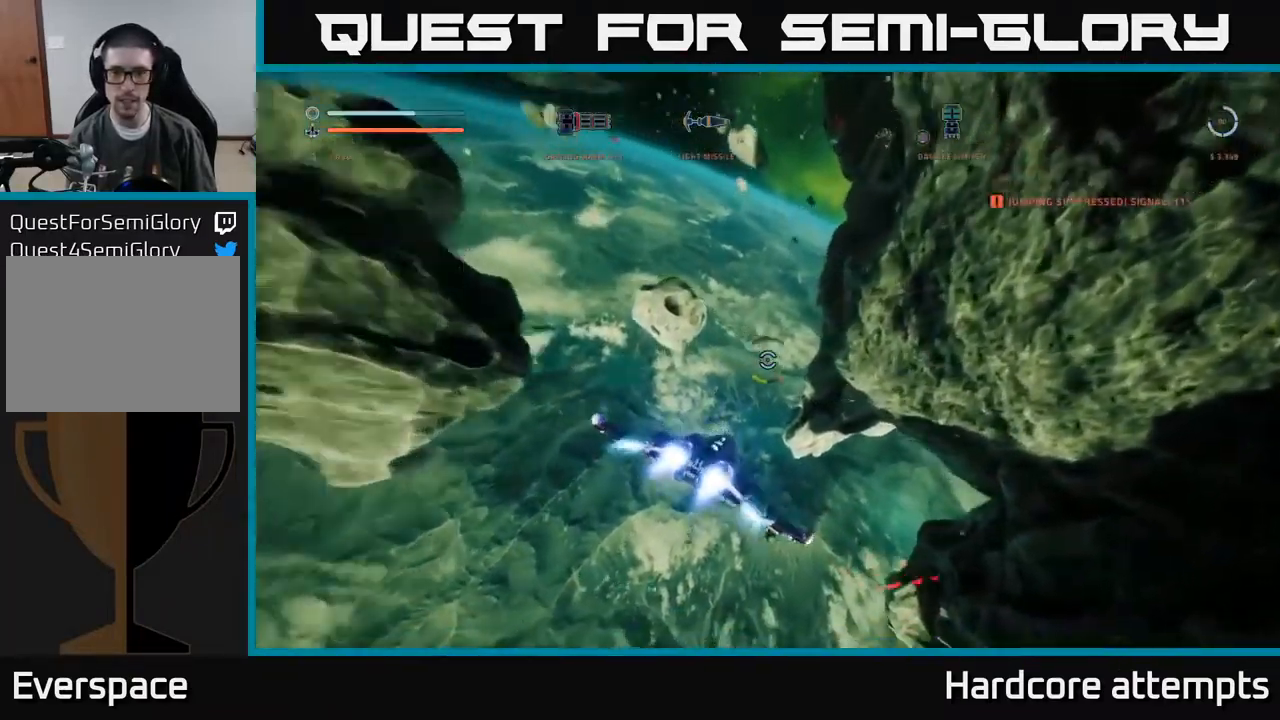
{"buttons": [], "left_stick": "left", "right_stick": "up", "events": [[83, "right_stick", "center"], [216, "right_stick", "up-right"], [233, "X", "up"], [266, "left_stick", "left"], [316, "L1", "up"], [316, "right_stick", "up"]]}
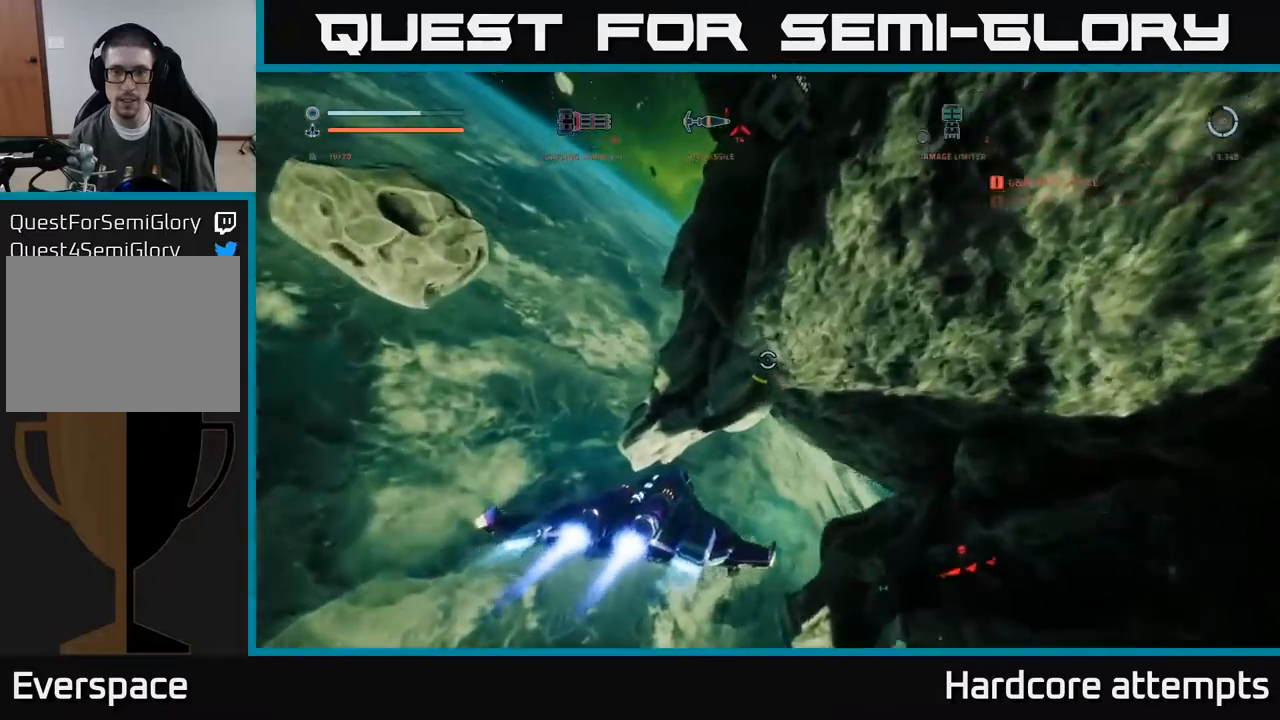
{"buttons": ["A"], "left_stick": "left", "right_stick": "up", "events": [[233, "left_stick", "center"], [250, "R3", "down"], [267, "right_stick", "center"], [367, "R1", "down"], [400, "A", "down"], [450, "R3", "up"], [467, "right_stick", "up"], [483, "left_stick", "left"], [500, "R1", "up"]]}
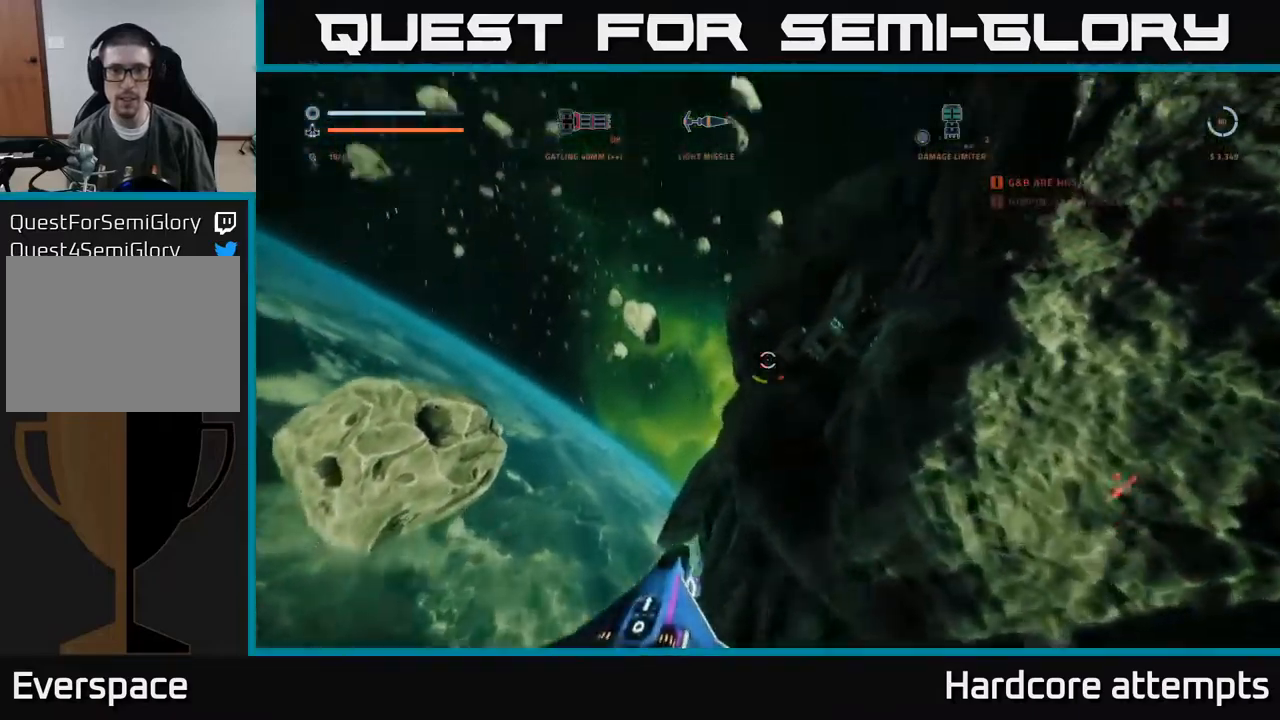
{"buttons": ["A", "R2"], "left_stick": "up-right", "right_stick": "center", "events": [[17, "right_stick", "center"], [167, "R2", "down"], [183, "left_stick", "up"], [200, "right_stick", "down-right"], [317, "left_stick", "up-right"], [450, "right_stick", "center"]]}
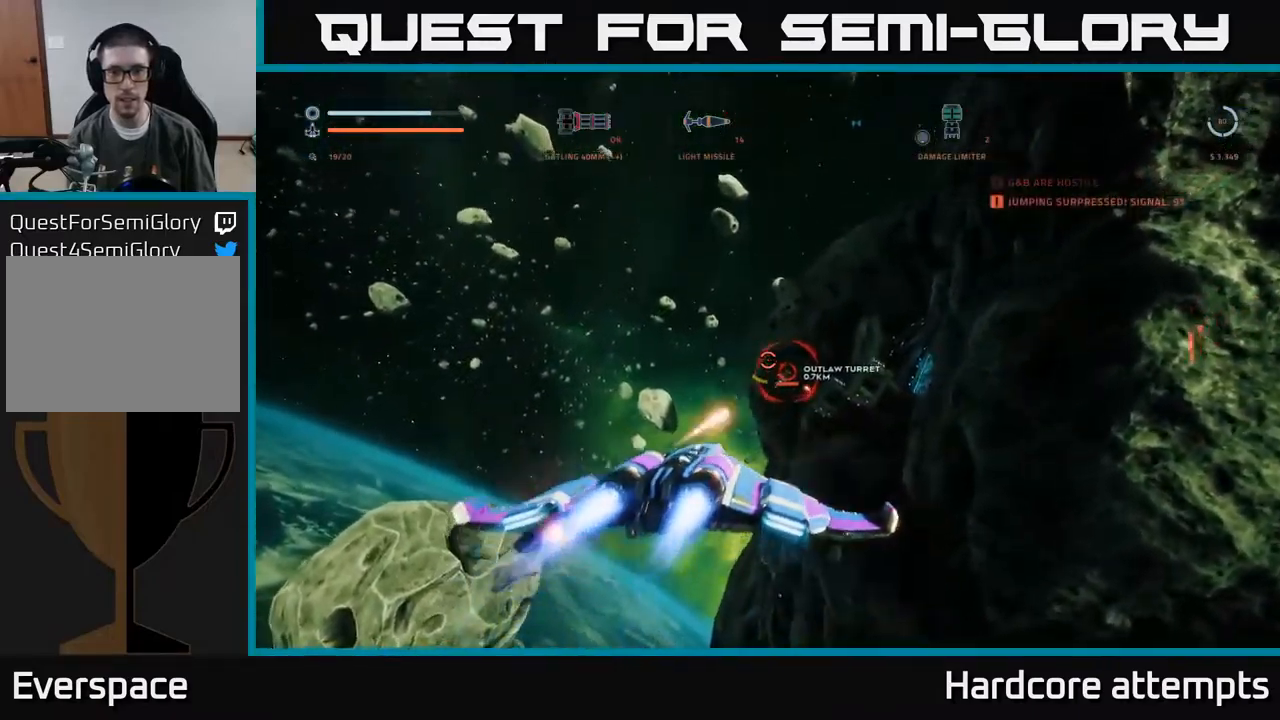
{"buttons": ["A", "R2"], "left_stick": "up-right", "right_stick": "center", "events": [[217, "right_stick", "up-right"], [350, "right_stick", "center"]]}
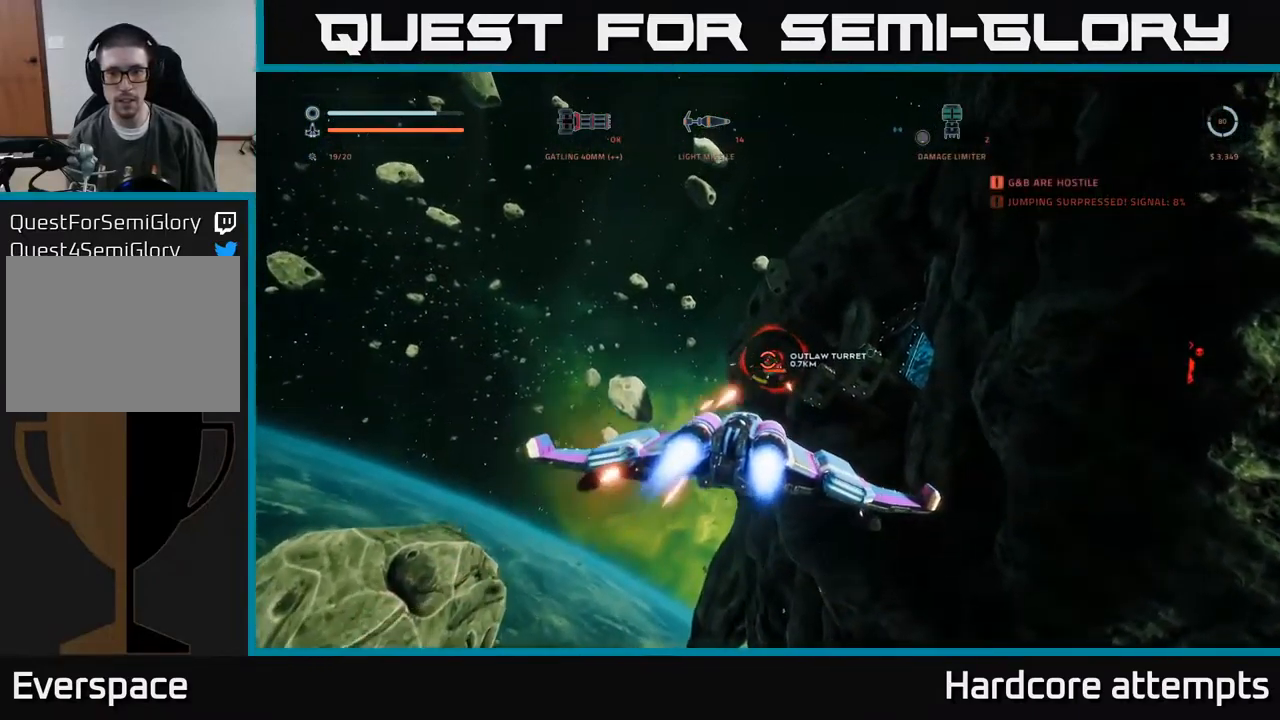
{"buttons": ["R2"], "left_stick": "up", "right_stick": "center", "events": [[117, "right_stick", "down"], [267, "right_stick", "center"], [417, "A", "up"], [417, "left_stick", "up"]]}
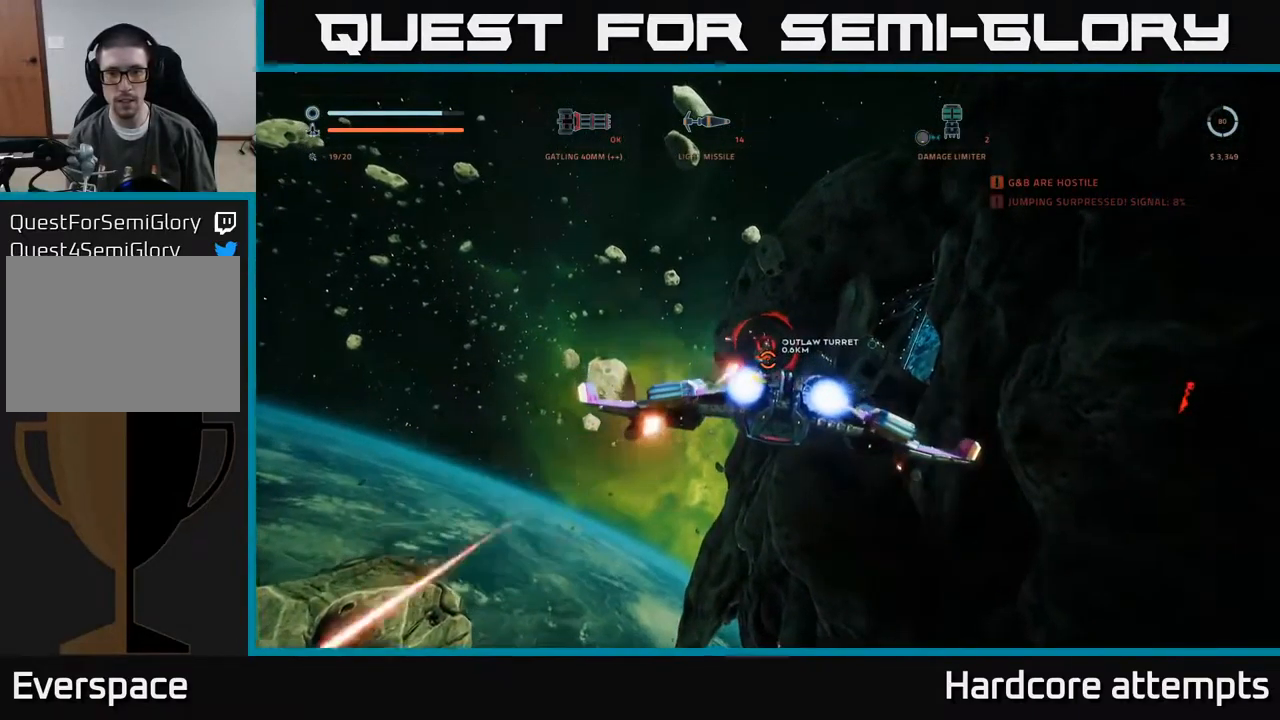
{"buttons": ["R2"], "left_stick": "up", "right_stick": "center", "events": [[50, "R2", "up"], [300, "R2", "down"]]}
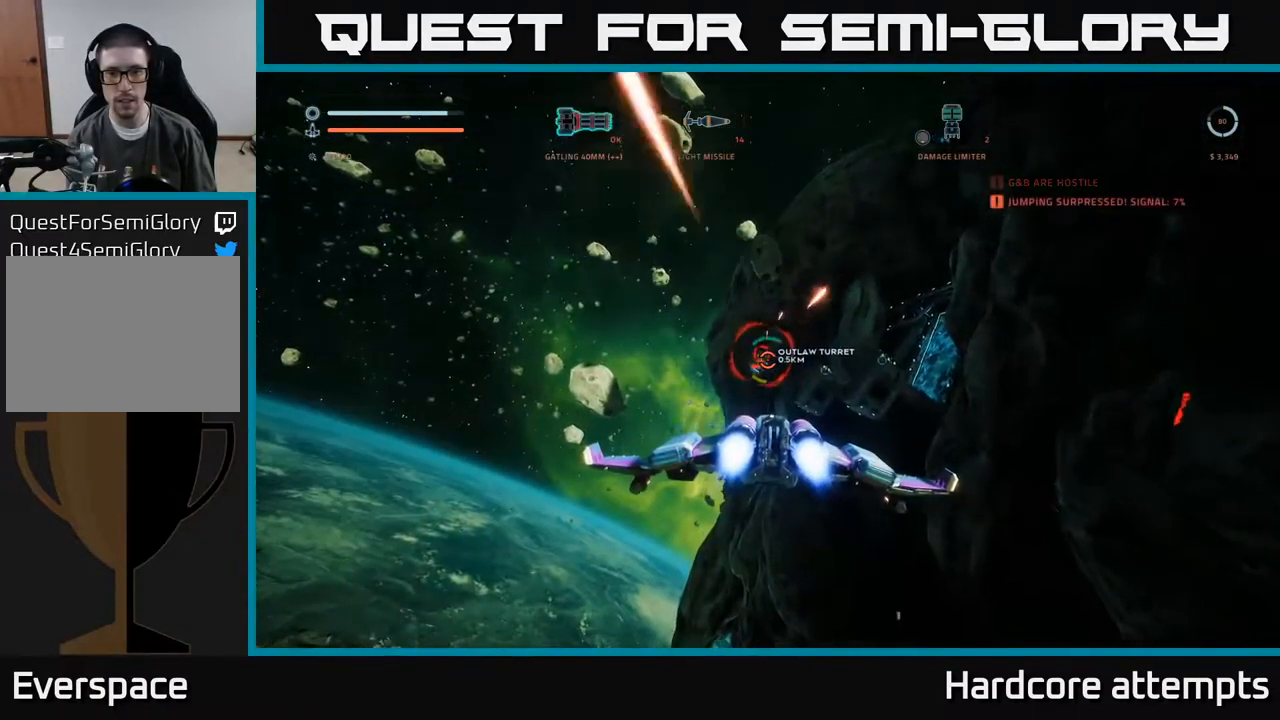
{"buttons": ["R2"], "left_stick": "up", "right_stick": "center", "events": [[33, "left_stick", "up-left"], [183, "left_stick", "up"]]}
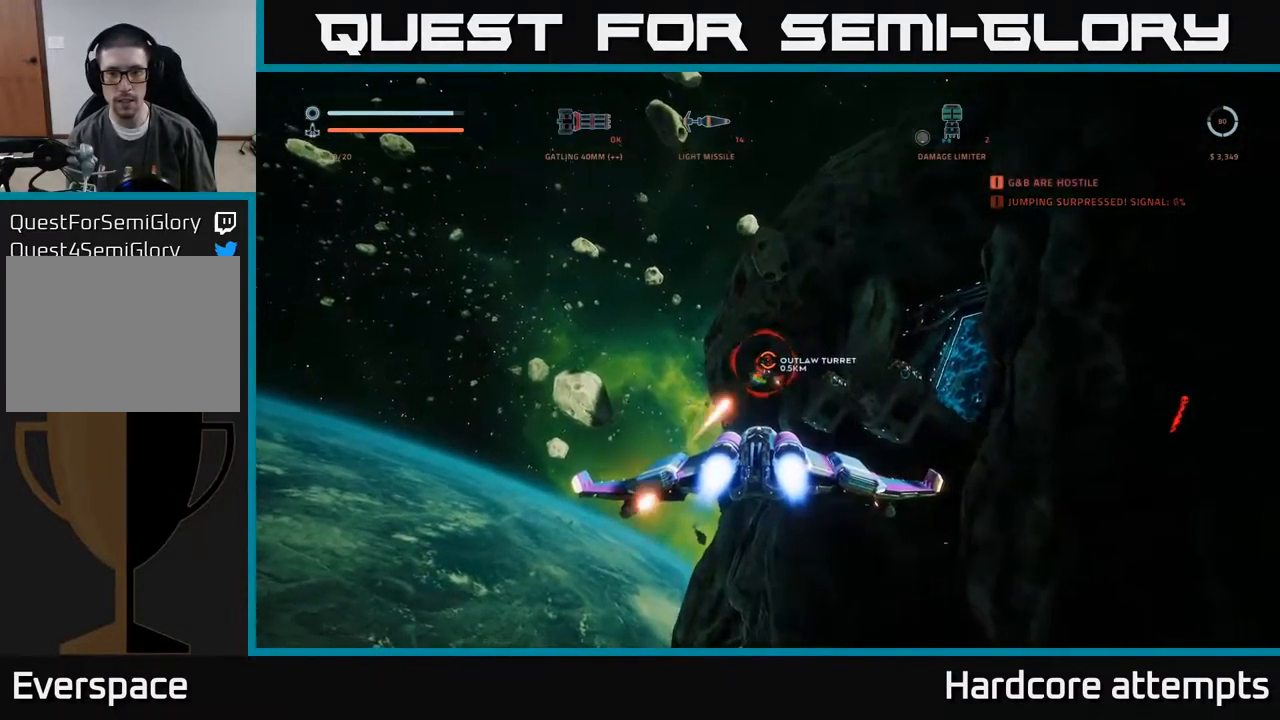
{"buttons": ["X"], "left_stick": "up-left", "right_stick": "right", "events": [[433, "left_stick", "up-left"], [450, "right_stick", "right"], [500, "R2", "up"], [500, "X", "down"]]}
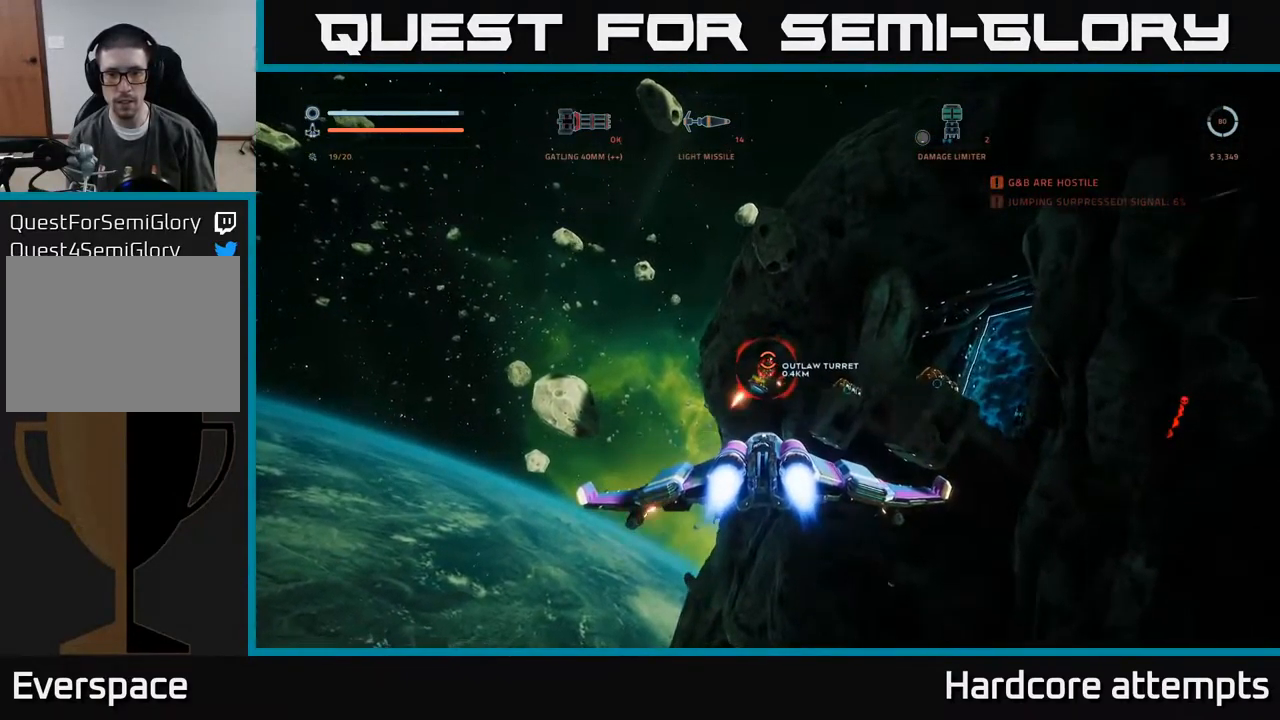
{"buttons": ["A", "R2"], "left_stick": "up-left", "right_stick": "center", "events": [[33, "L1", "down"], [133, "left_stick", "left"], [217, "X", "up"], [300, "L1", "up"], [350, "R2", "down"], [350, "right_stick", "center"], [417, "A", "down"], [433, "left_stick", "up-left"]]}
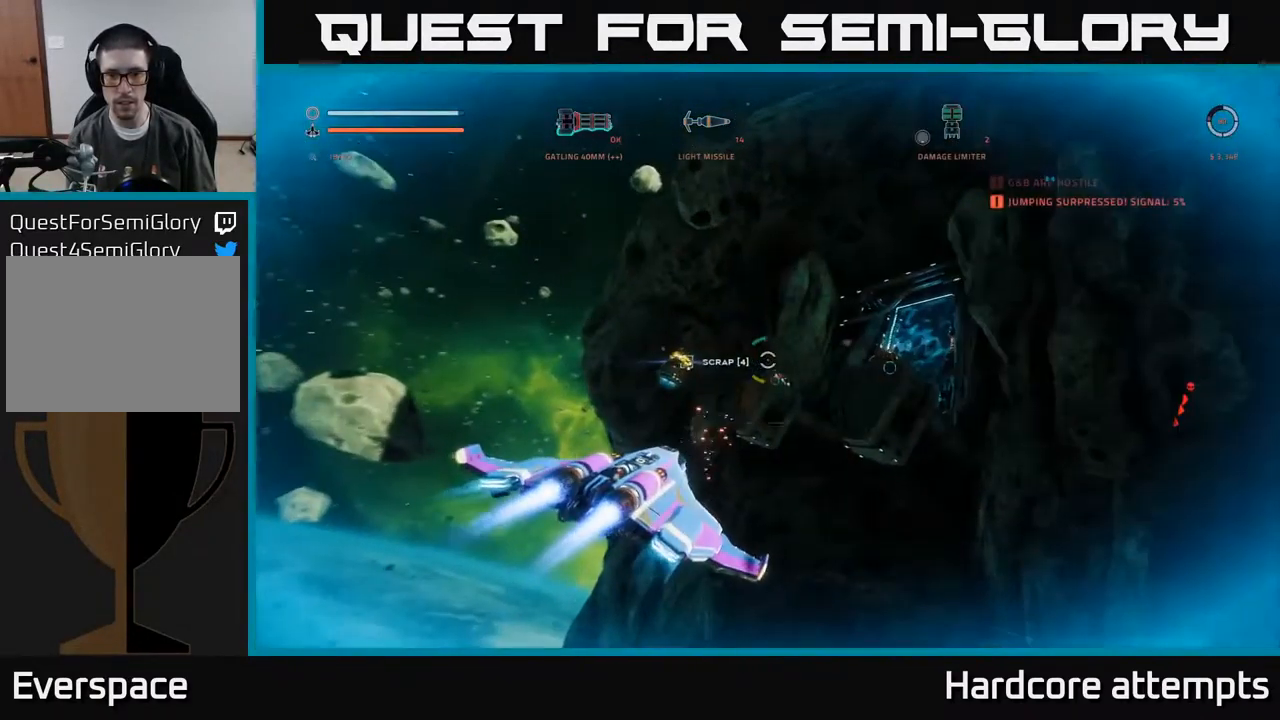
{"buttons": ["A", "R2"], "left_stick": "up-right", "right_stick": "center", "events": [[167, "right_stick", "down"], [217, "left_stick", "up-right"], [267, "right_stick", "down-right"], [450, "right_stick", "center"]]}
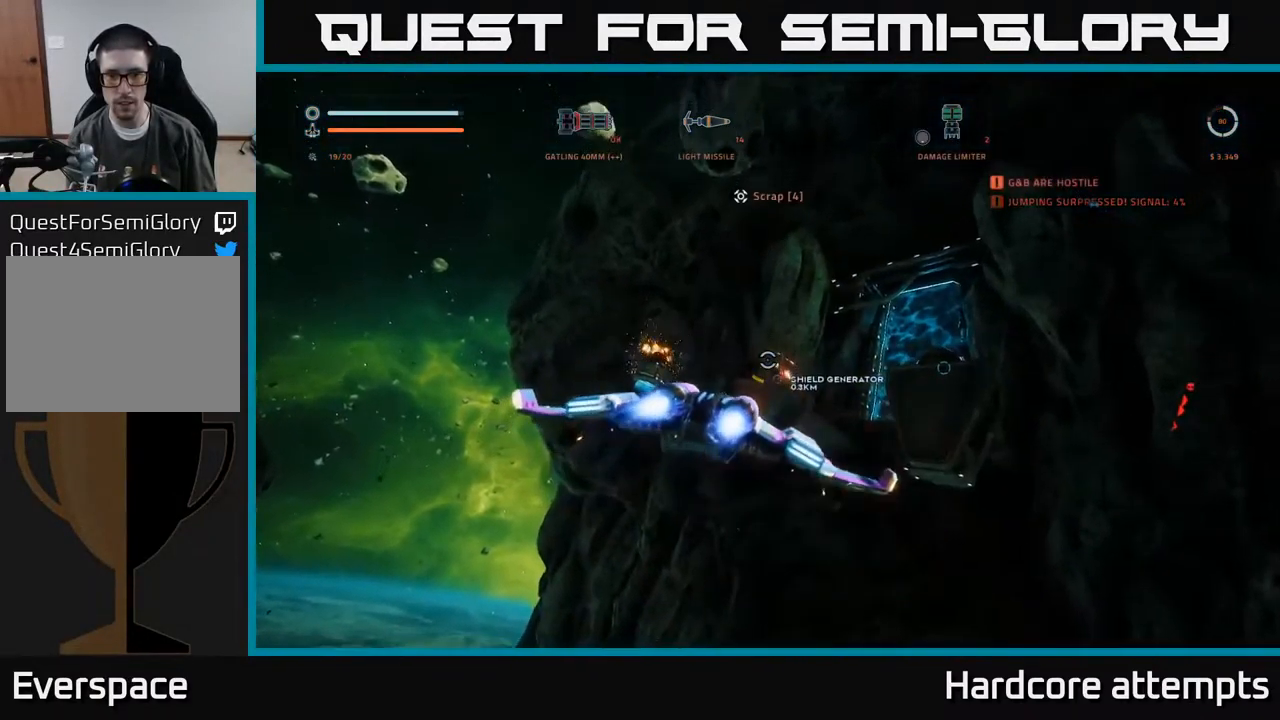
{"buttons": ["R2"], "left_stick": "center", "right_stick": "down", "events": [[83, "right_stick", "down-right"], [250, "right_stick", "center"], [283, "left_stick", "center"], [450, "right_stick", "down"], [467, "A", "up"]]}
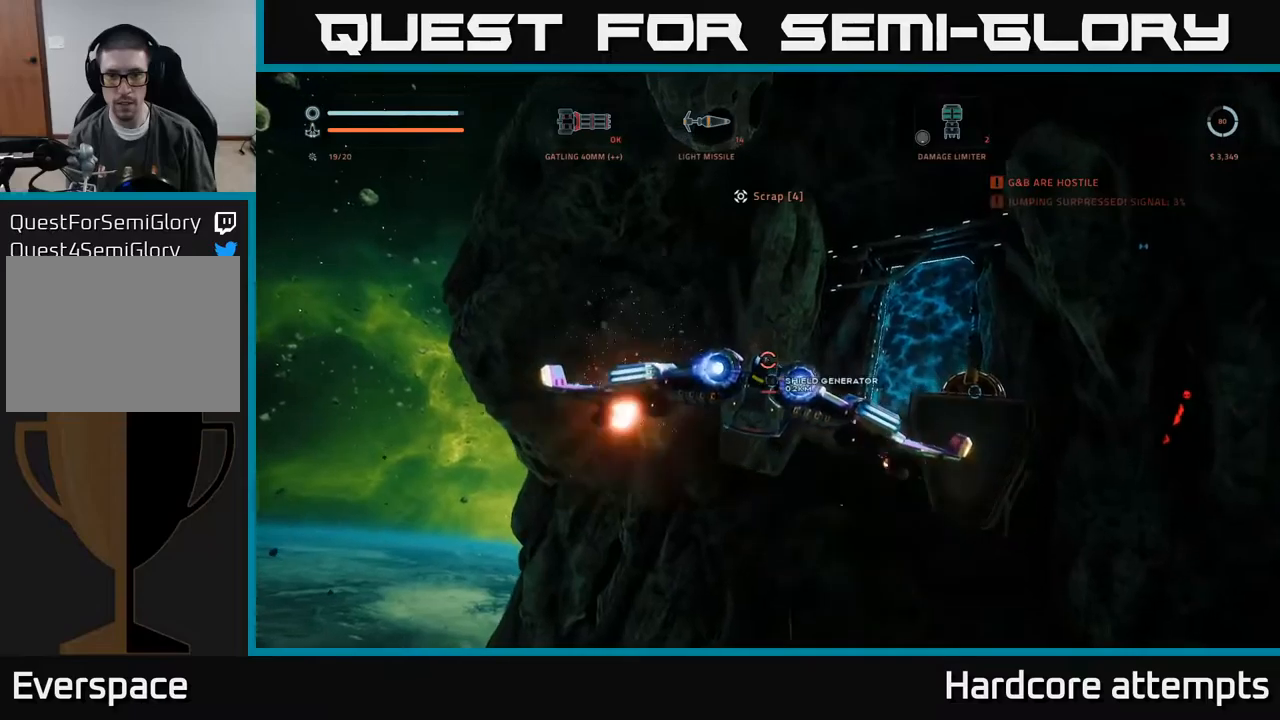
{"buttons": ["R2"], "left_stick": "left", "right_stick": "down-right", "events": [[167, "right_stick", "center"], [350, "right_stick", "down-right"], [484, "left_stick", "left"]]}
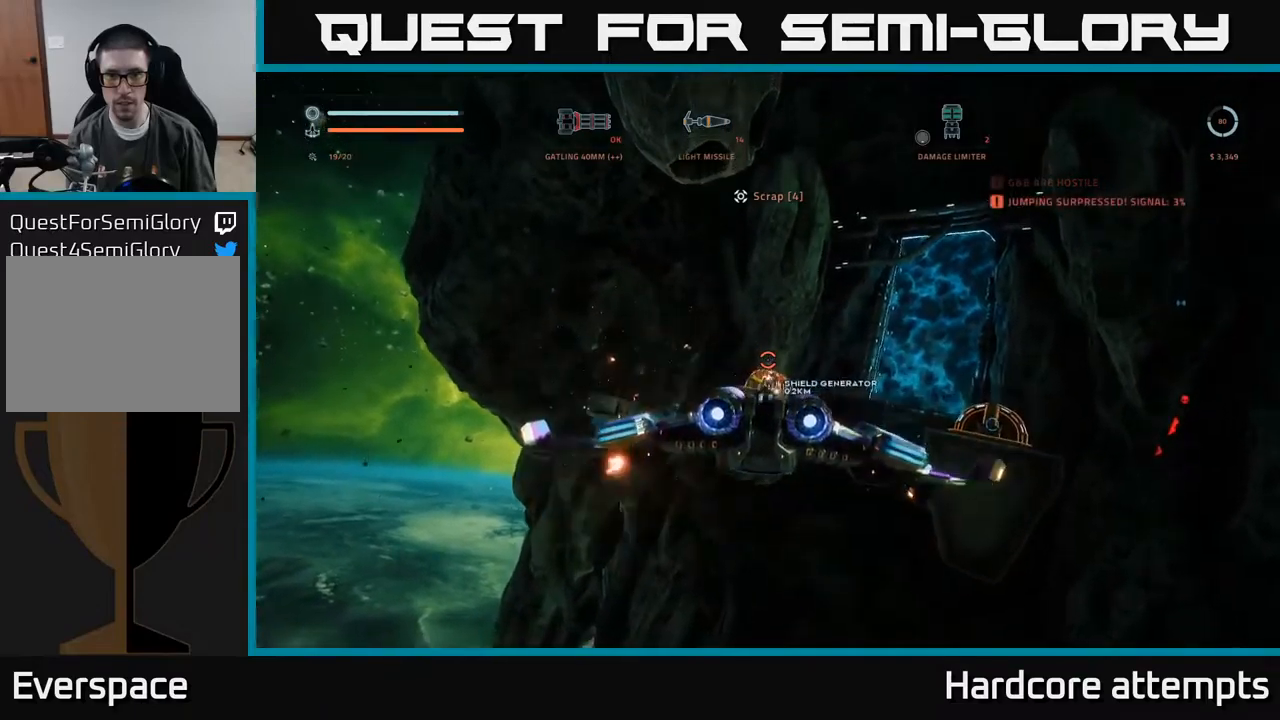
{"buttons": [], "left_stick": "up-left", "right_stick": "right", "events": [[217, "R2", "up"], [217, "right_stick", "right"], [484, "left_stick", "up-left"]]}
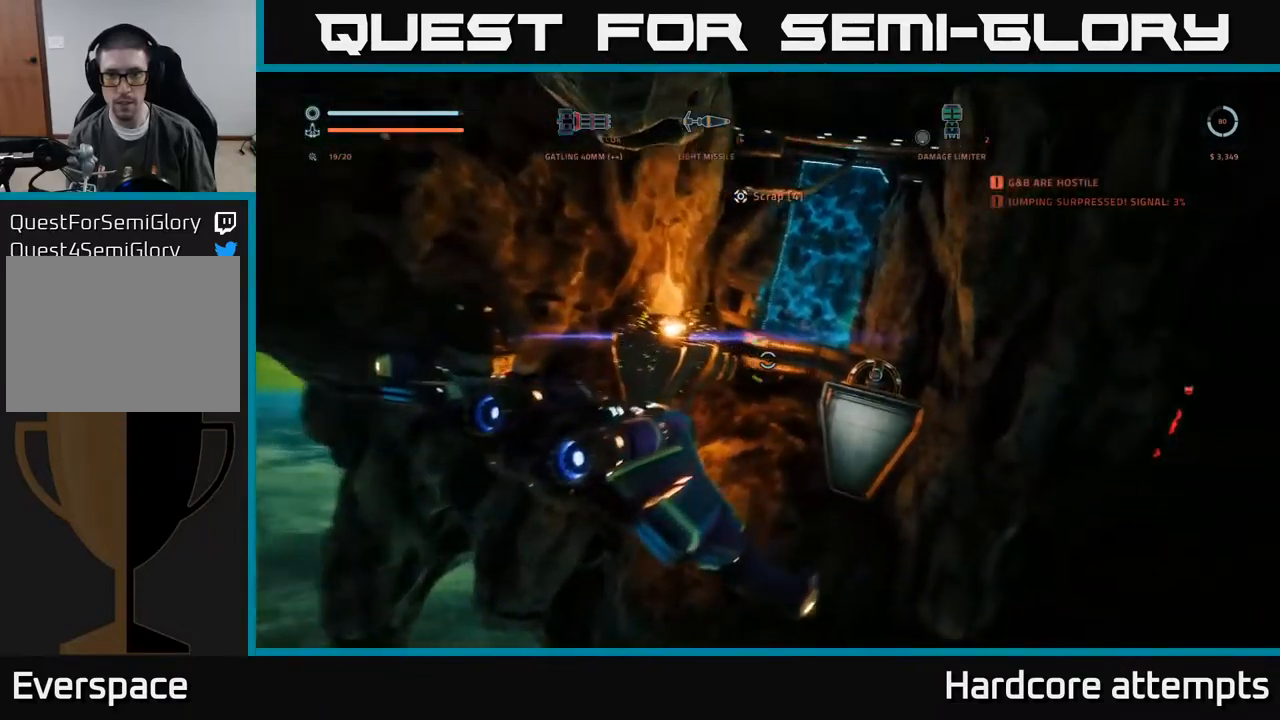
{"buttons": ["R2"], "left_stick": "center", "right_stick": "center", "events": [[84, "R2", "down"], [84, "right_stick", "center"], [184, "left_stick", "center"], [250, "left_stick", "left"], [267, "right_stick", "down-left"], [434, "left_stick", "center"], [467, "right_stick", "center"]]}
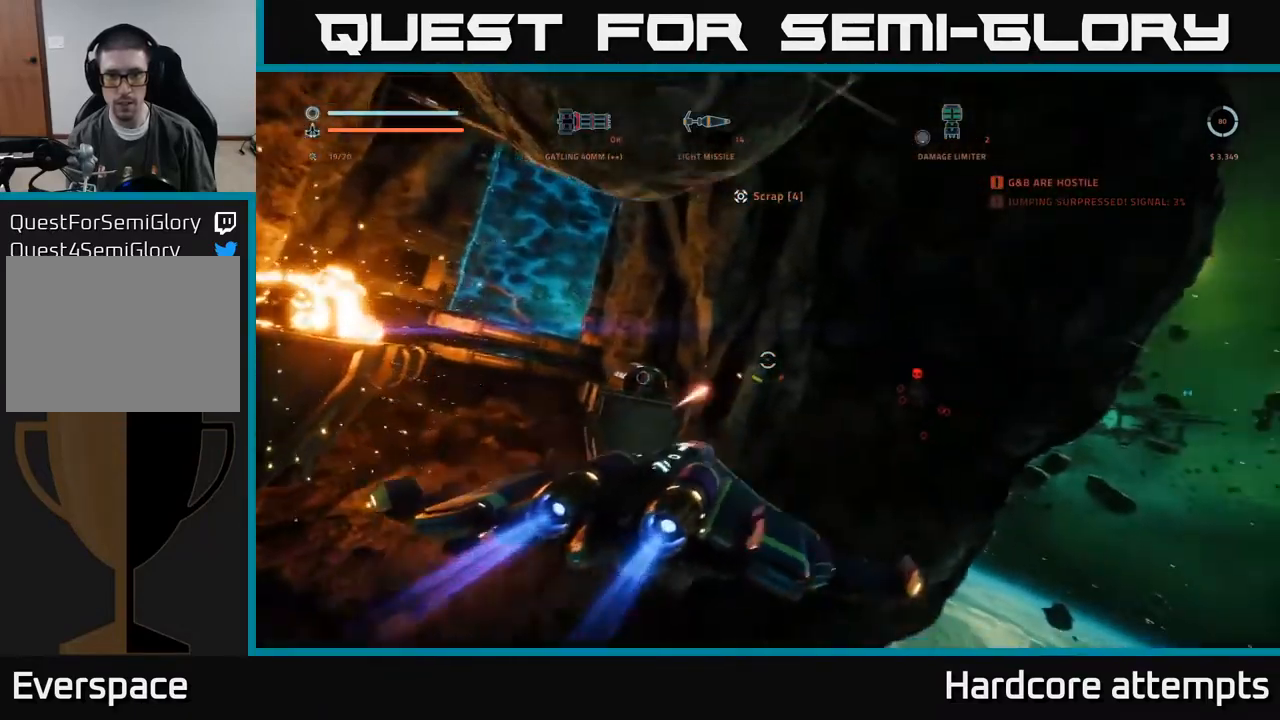
{"buttons": ["R2"], "left_stick": "center", "right_stick": "left", "events": [[134, "right_stick", "down-left"], [167, "left_stick", "left"], [250, "R2", "up"], [300, "right_stick", "center"], [334, "left_stick", "up-left"], [450, "R2", "down"], [467, "left_stick", "center"], [467, "right_stick", "left"]]}
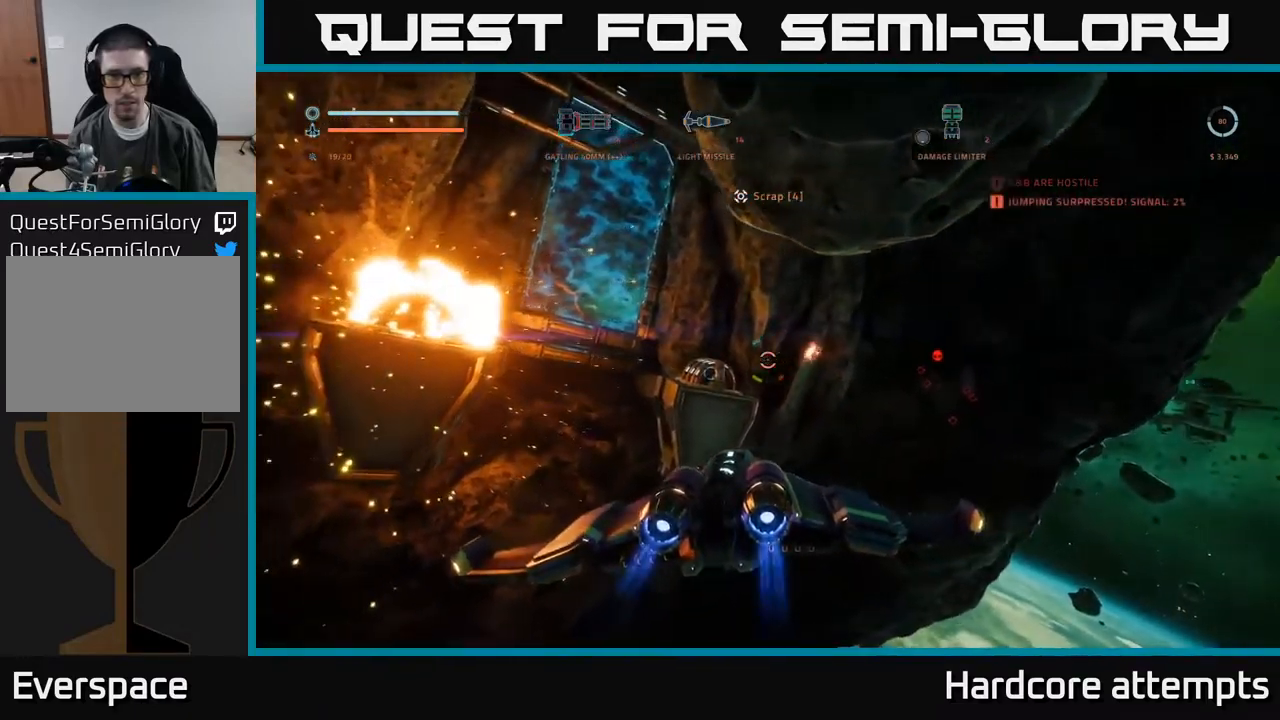
{"buttons": ["R2"], "left_stick": "up-left", "right_stick": "center", "events": [[67, "right_stick", "center"], [484, "left_stick", "up-left"]]}
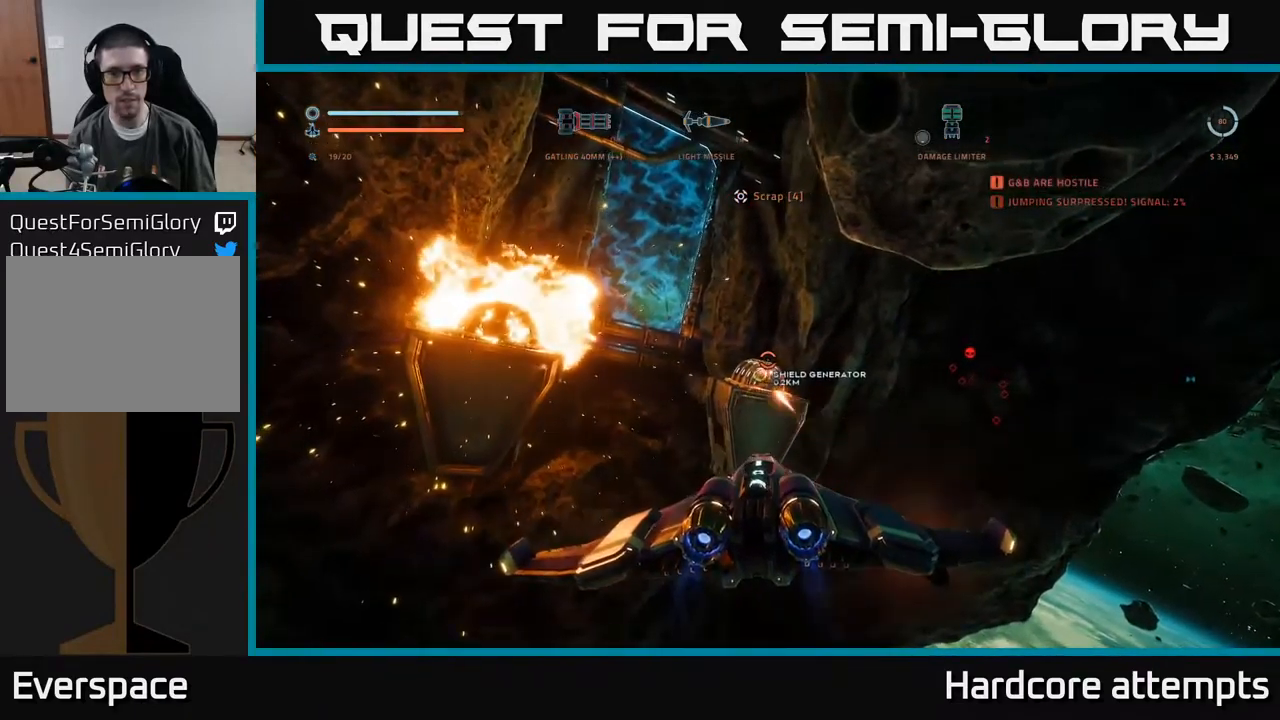
{"buttons": ["R2"], "left_stick": "up", "right_stick": "center", "events": [[50, "left_stick", "up"], [350, "right_stick", "down"], [467, "right_stick", "center"]]}
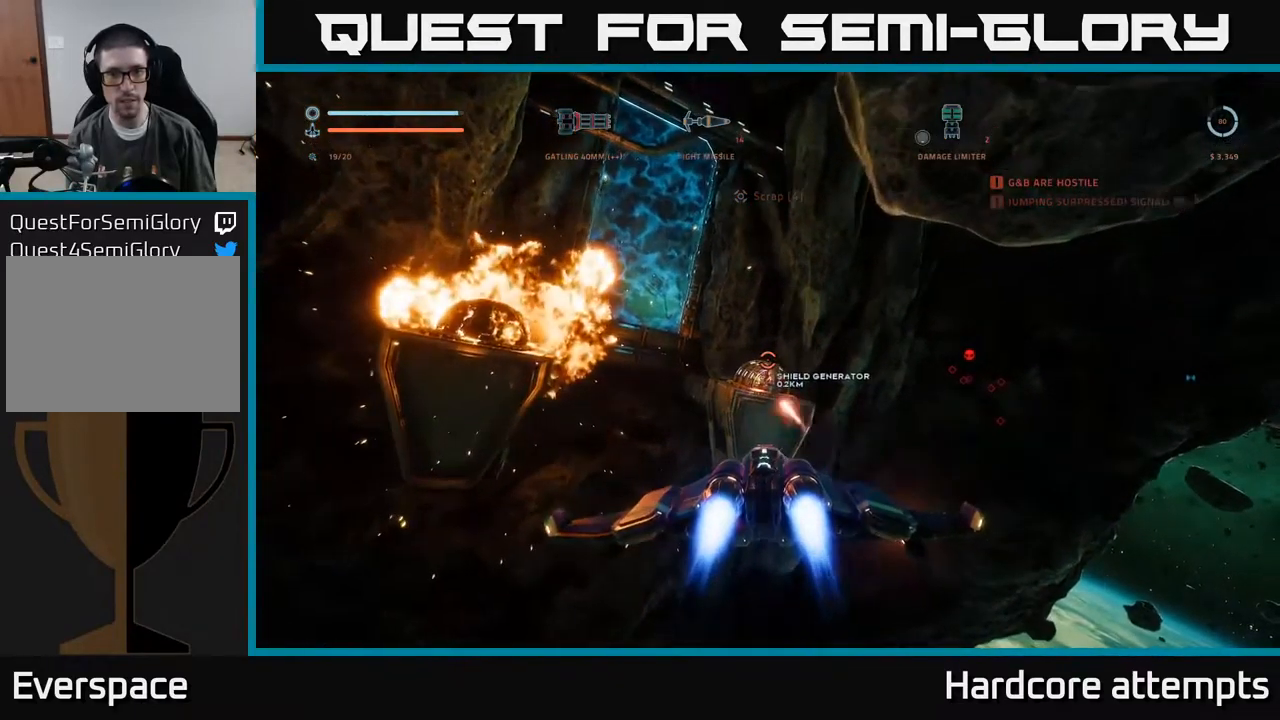
{"buttons": ["A"], "left_stick": "up", "right_stick": "left", "events": [[267, "right_stick", "left"], [284, "A", "down"], [367, "R2", "up"]]}